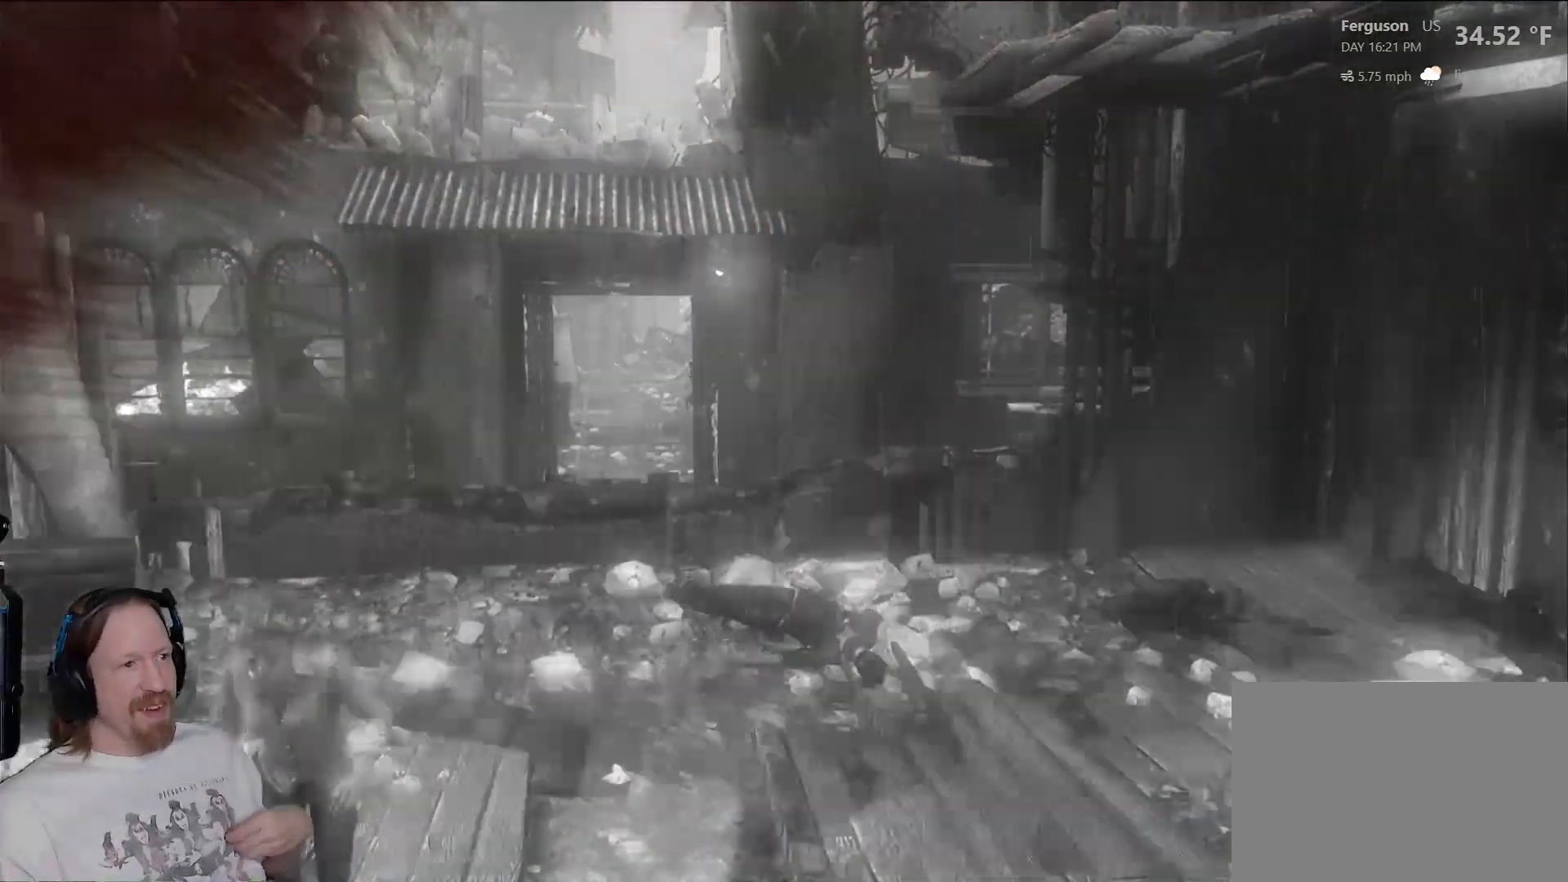
Gameplay with a controller (PlayStation layout); each line is a JSON object with the inputs held at the frame after it. "events" lists button and stick changes between this image and that frame as [ms after this image, input, new state], when the widget could be followed in between.
{"buttons": [], "left_stick": "center", "right_stick": "center", "events": [[17, "L2", "up"]]}
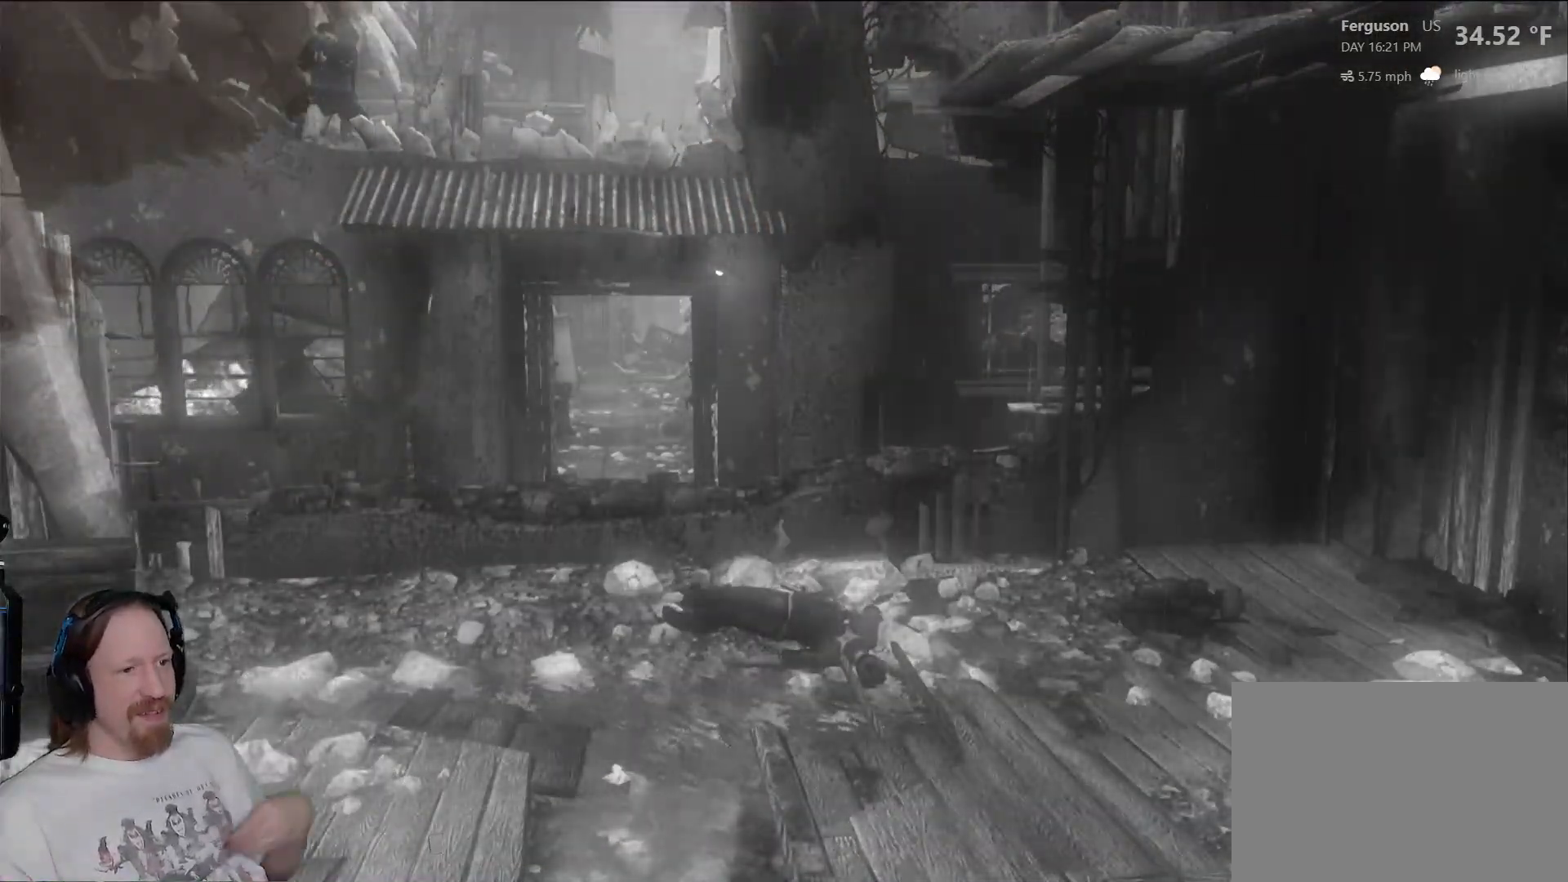
{"buttons": [], "left_stick": "center", "right_stick": "center", "events": []}
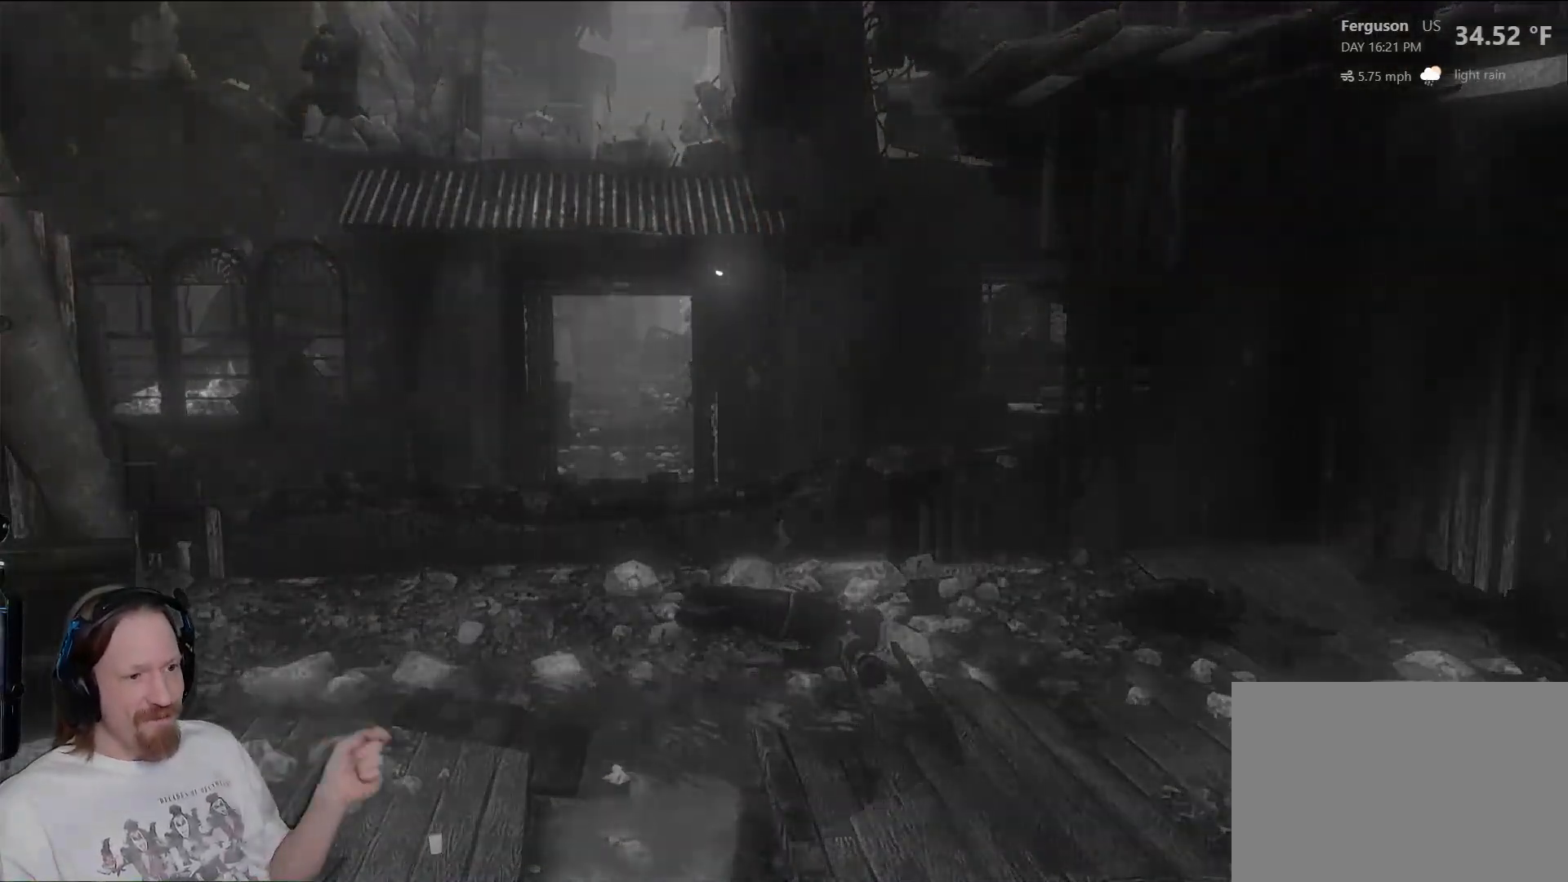
{"buttons": [], "left_stick": "right", "right_stick": "center", "events": [[467, "left_stick", "right"]]}
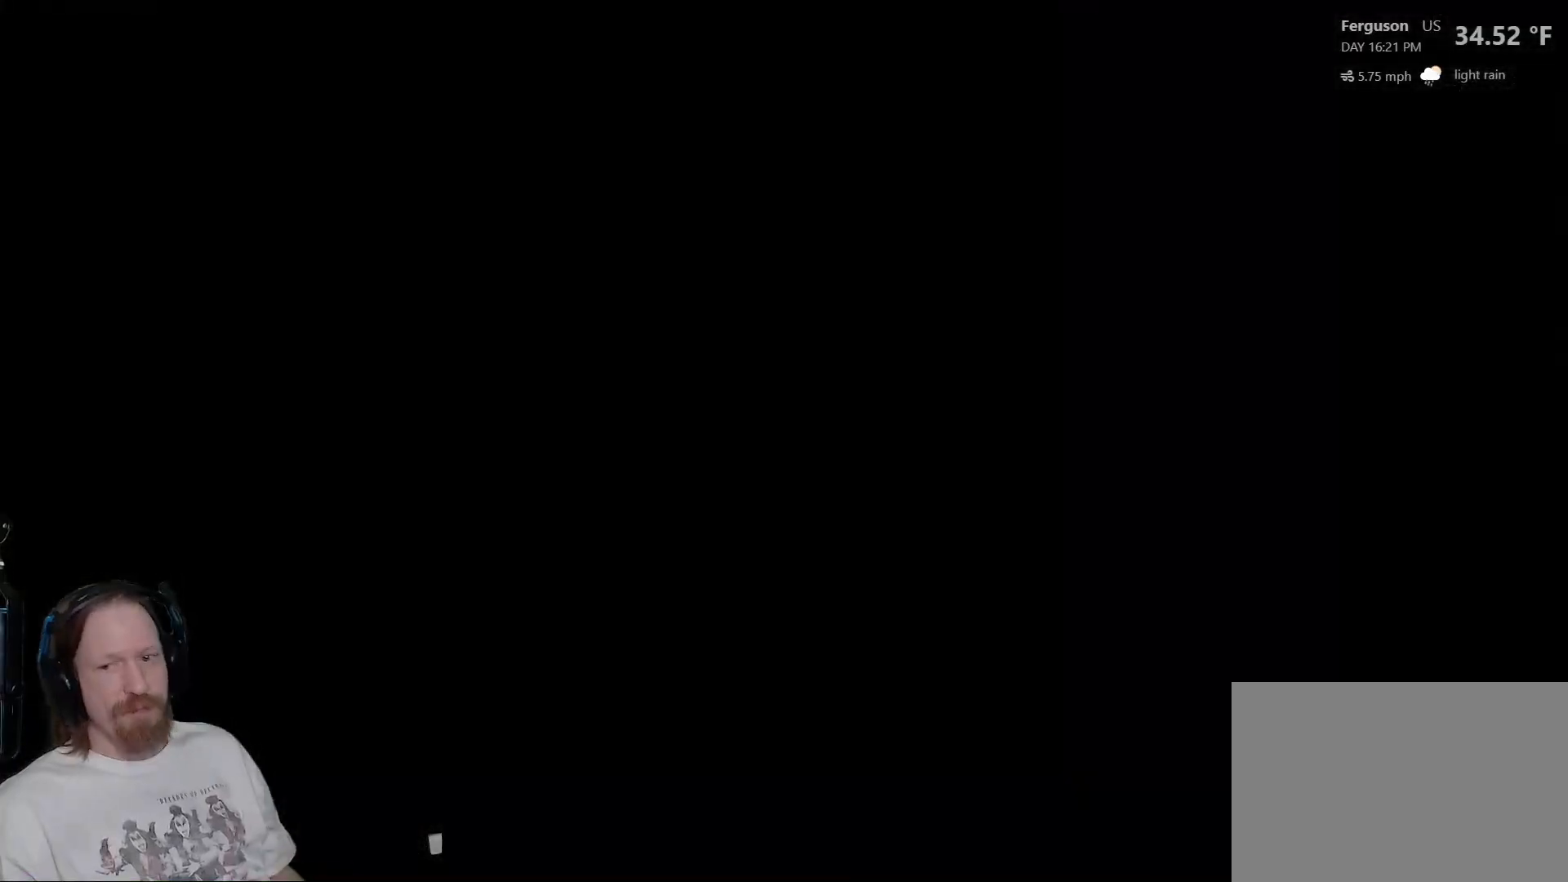
{"buttons": [], "left_stick": "center", "right_stick": "center", "events": [[33, "left_stick", "center"]]}
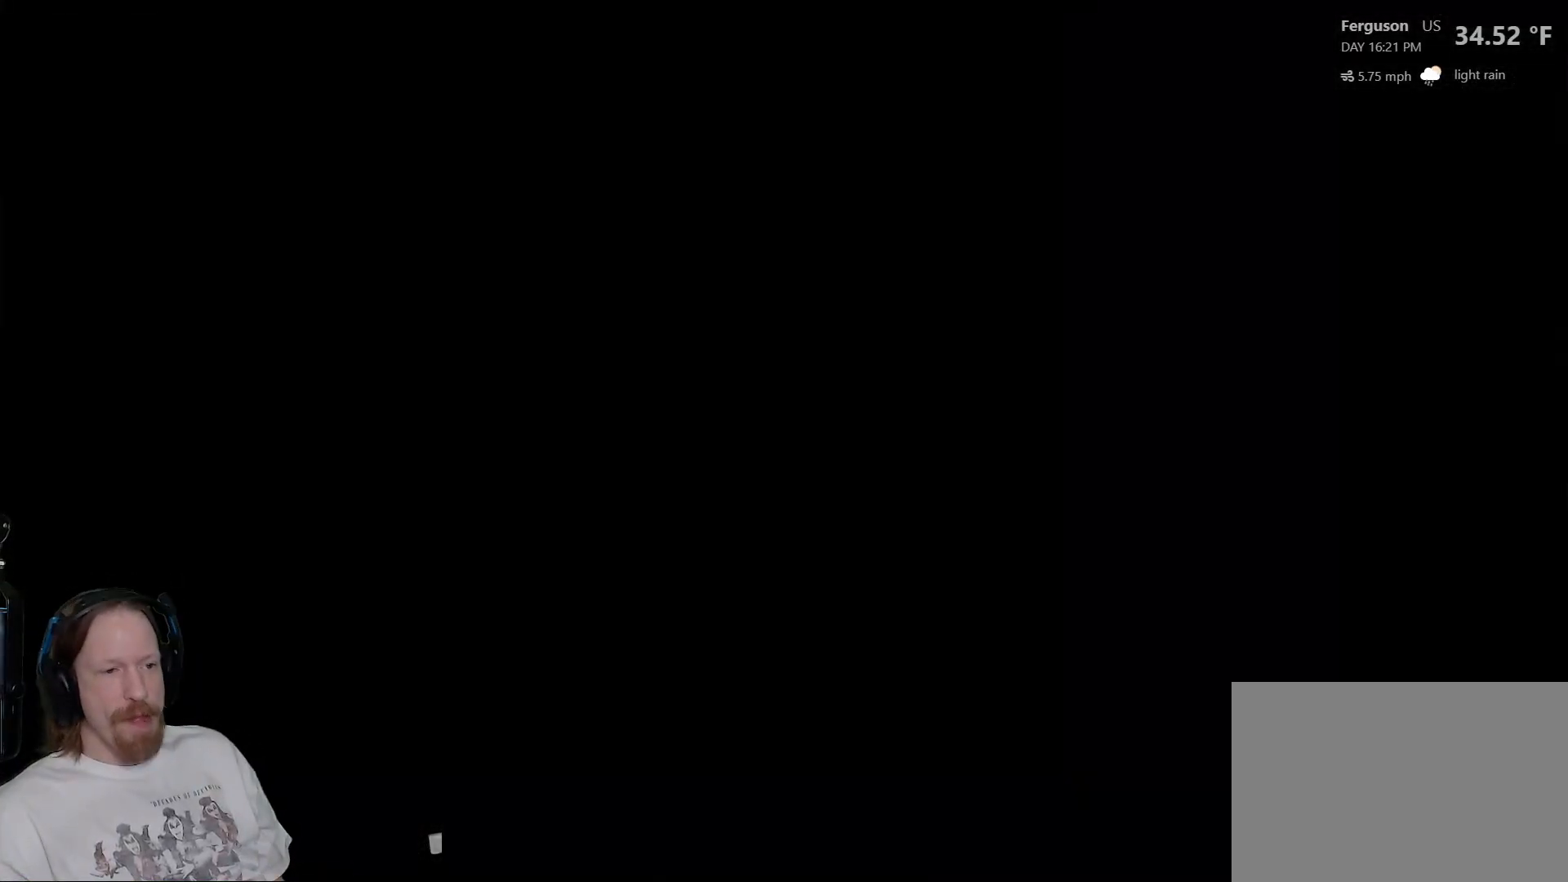
{"buttons": [], "left_stick": "center", "right_stick": "center", "events": []}
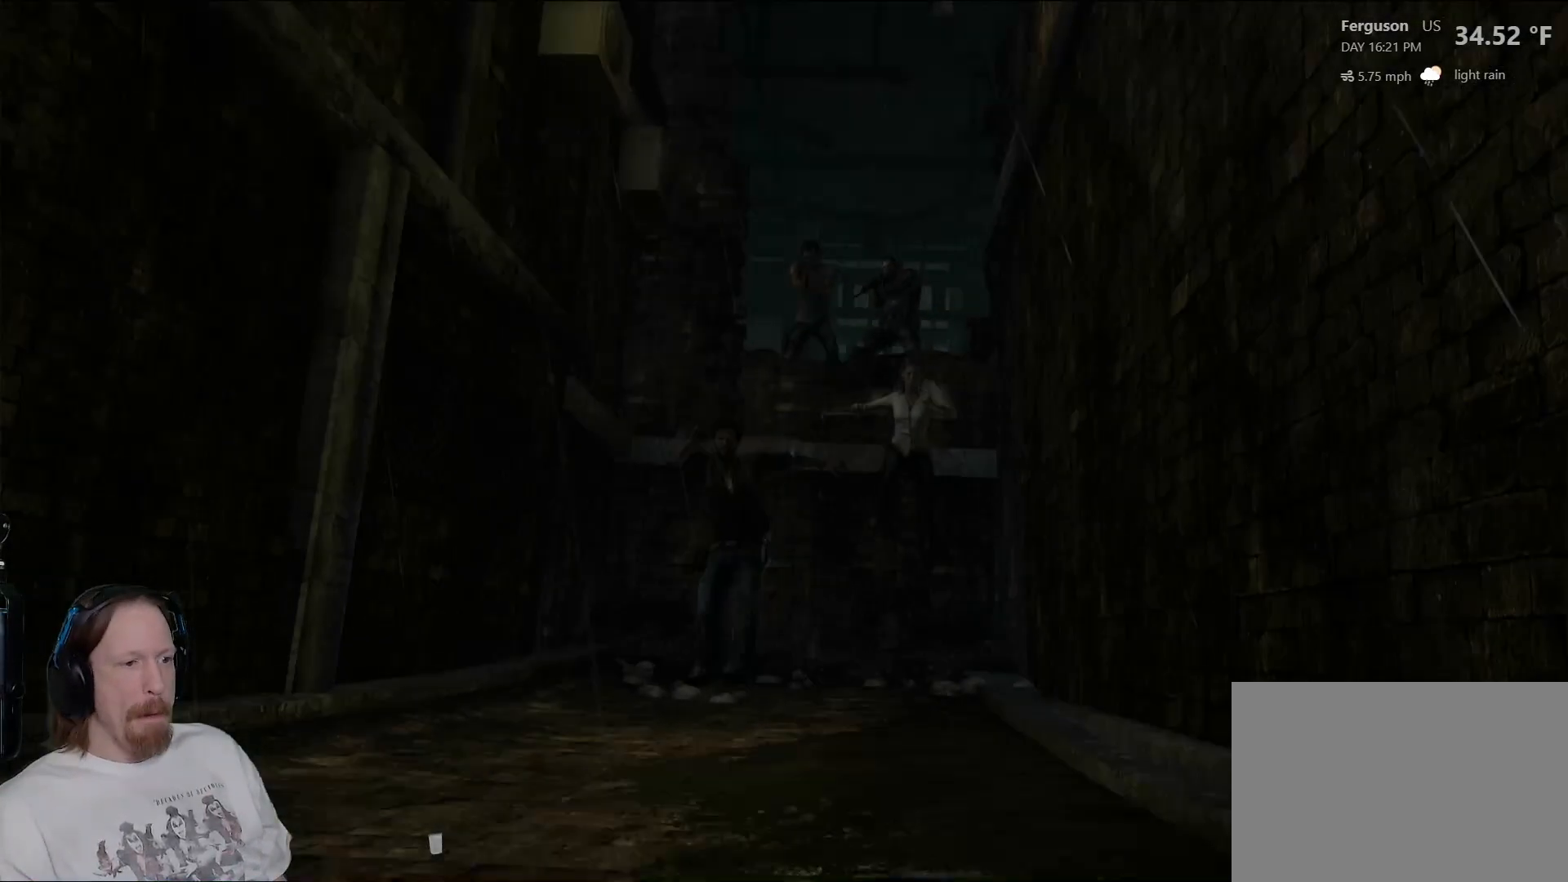
{"buttons": [], "left_stick": "down", "right_stick": "down-left", "events": [[133, "left_stick", "down"], [300, "right_stick", "down-left"]]}
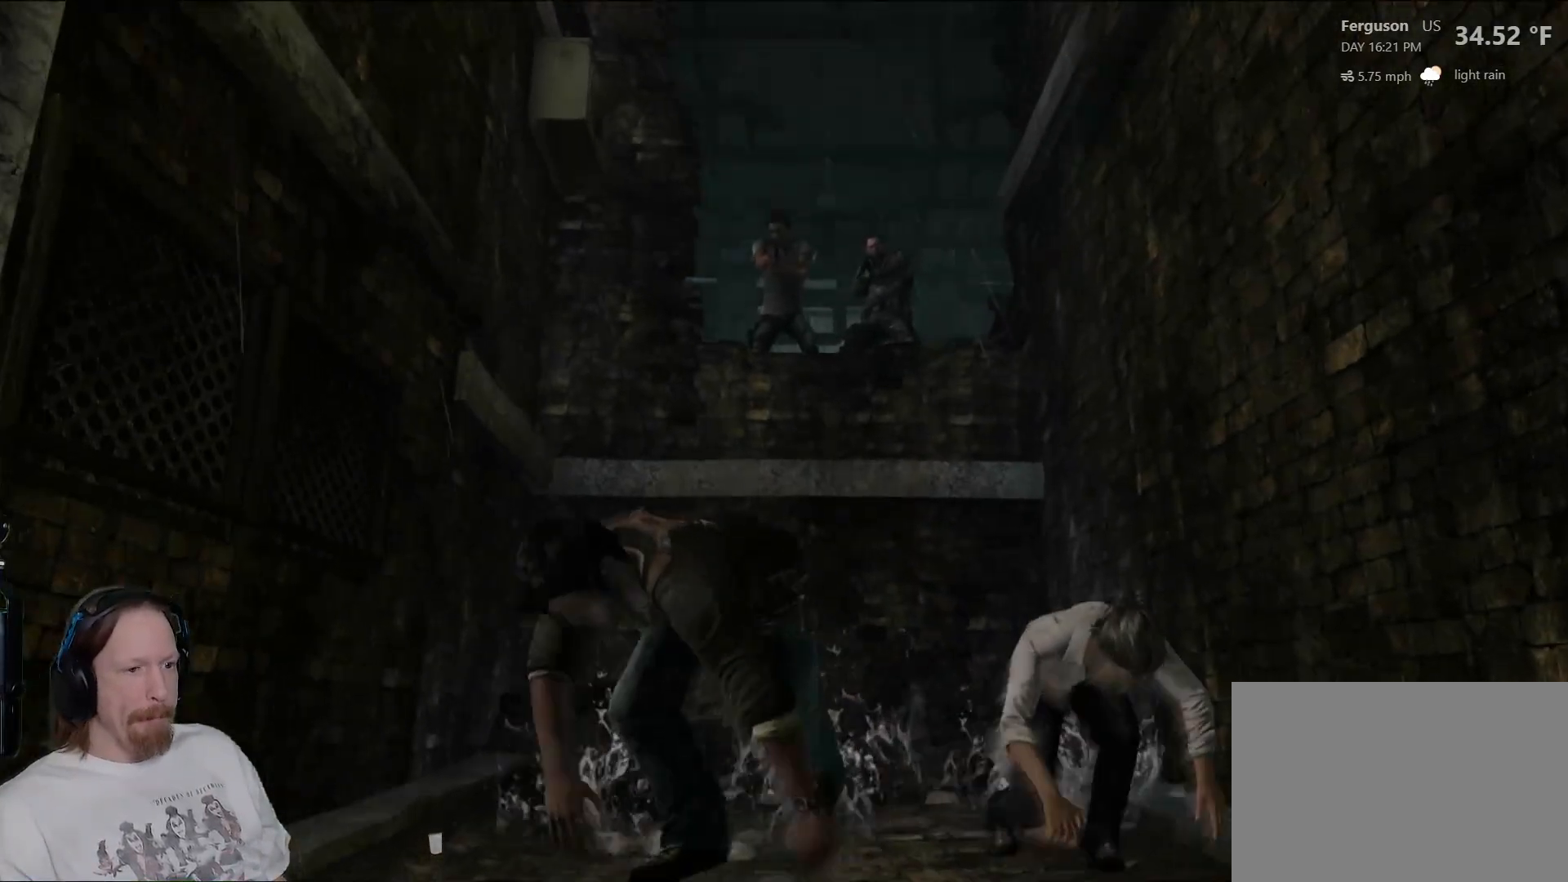
{"buttons": [], "left_stick": "down", "right_stick": "center", "events": [[67, "right_stick", "center"]]}
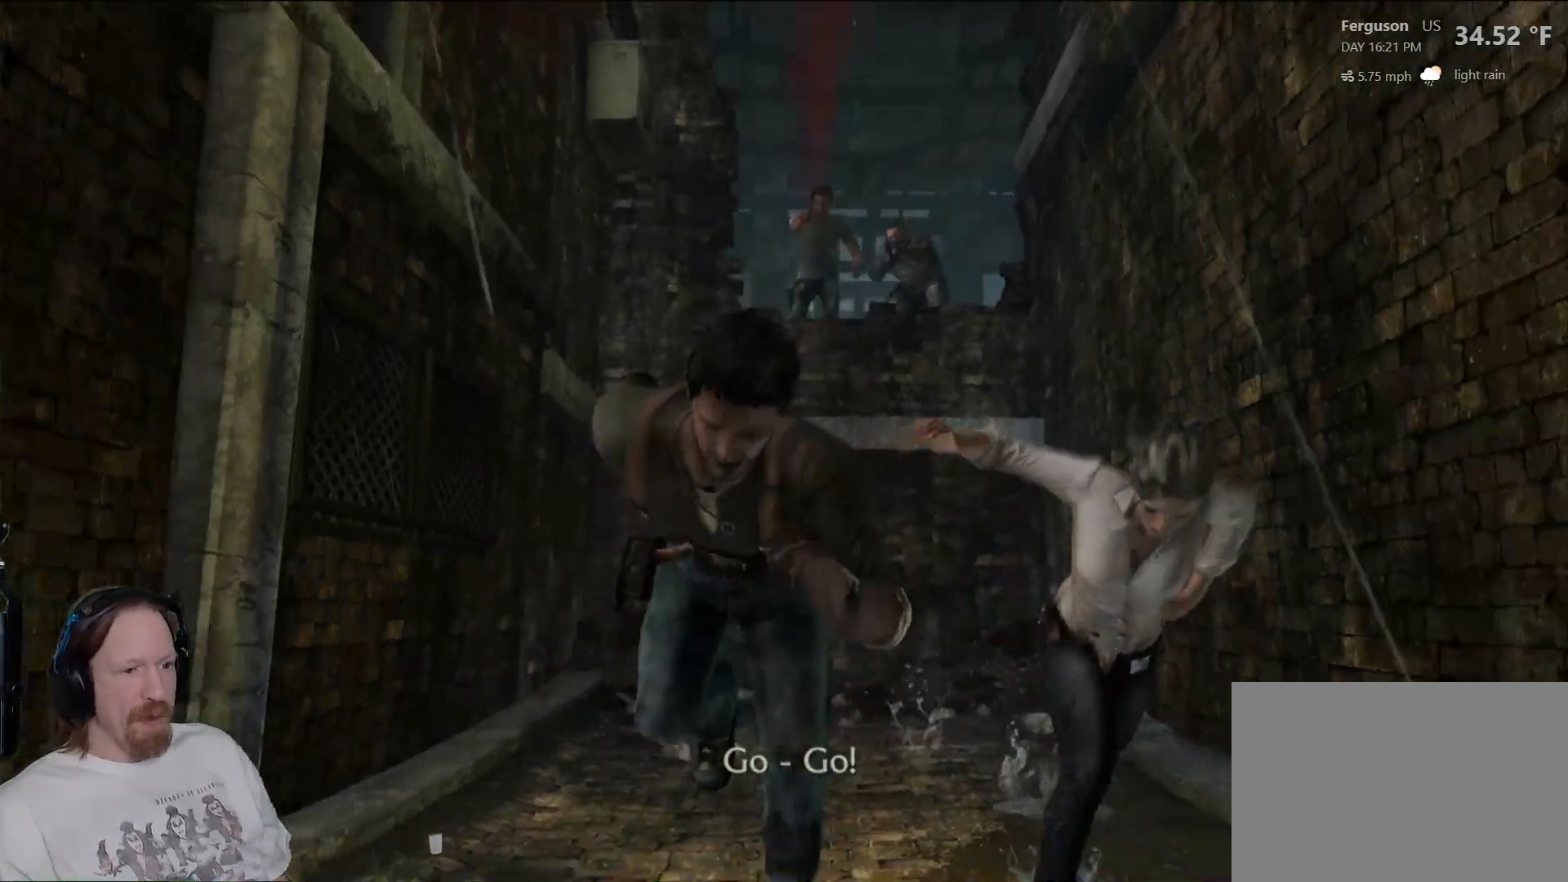
{"buttons": [], "left_stick": "down", "right_stick": "down", "events": [[333, "right_stick", "down"]]}
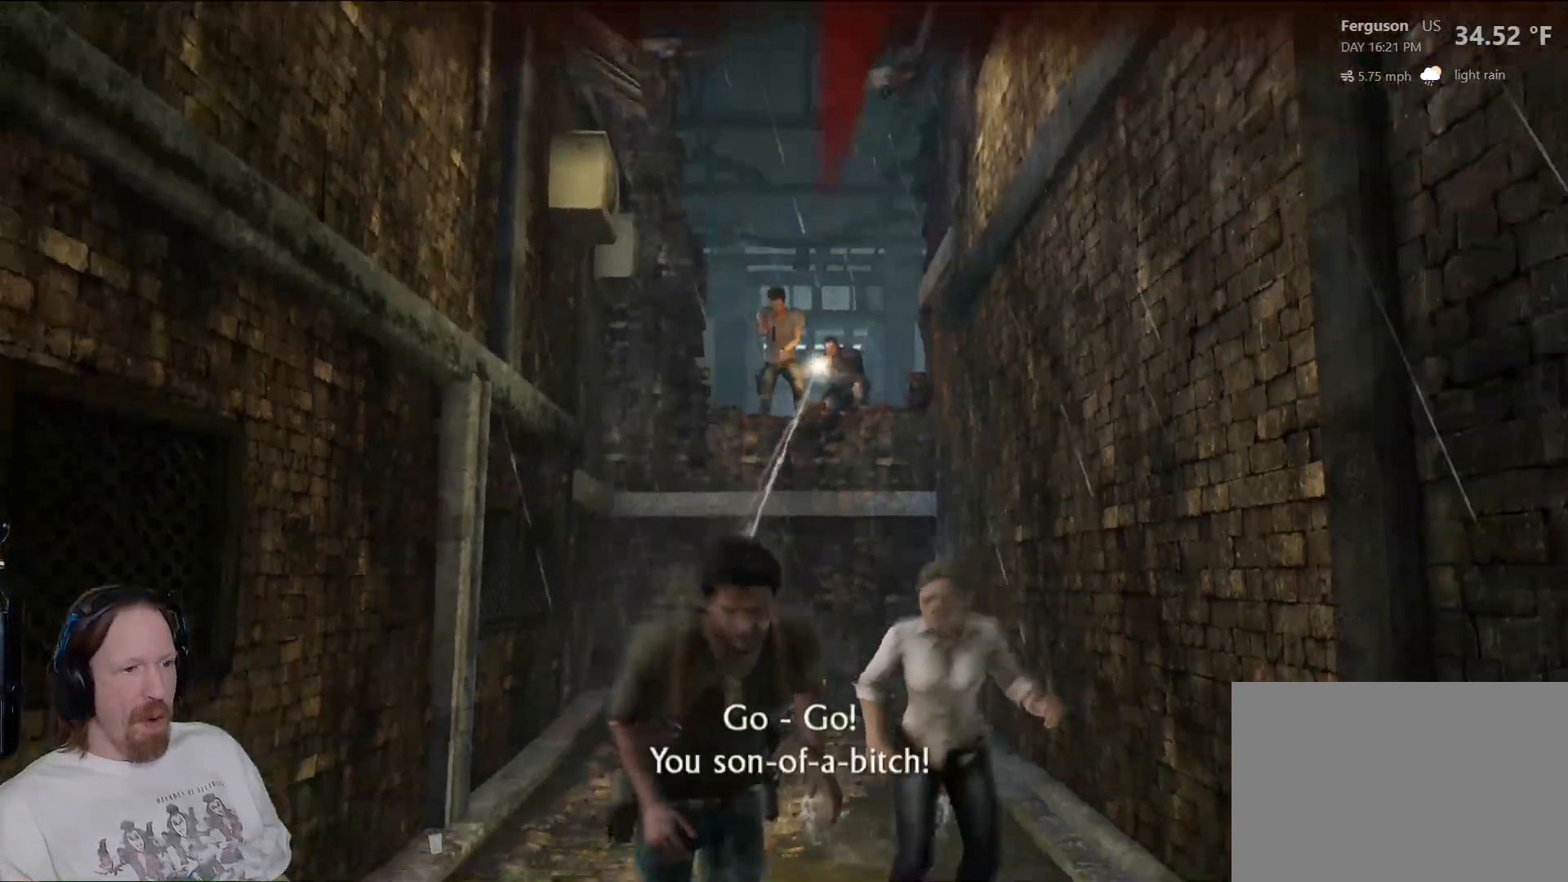
{"buttons": [], "left_stick": "down-left", "right_stick": "center", "events": [[33, "right_stick", "center"], [500, "left_stick", "down-left"]]}
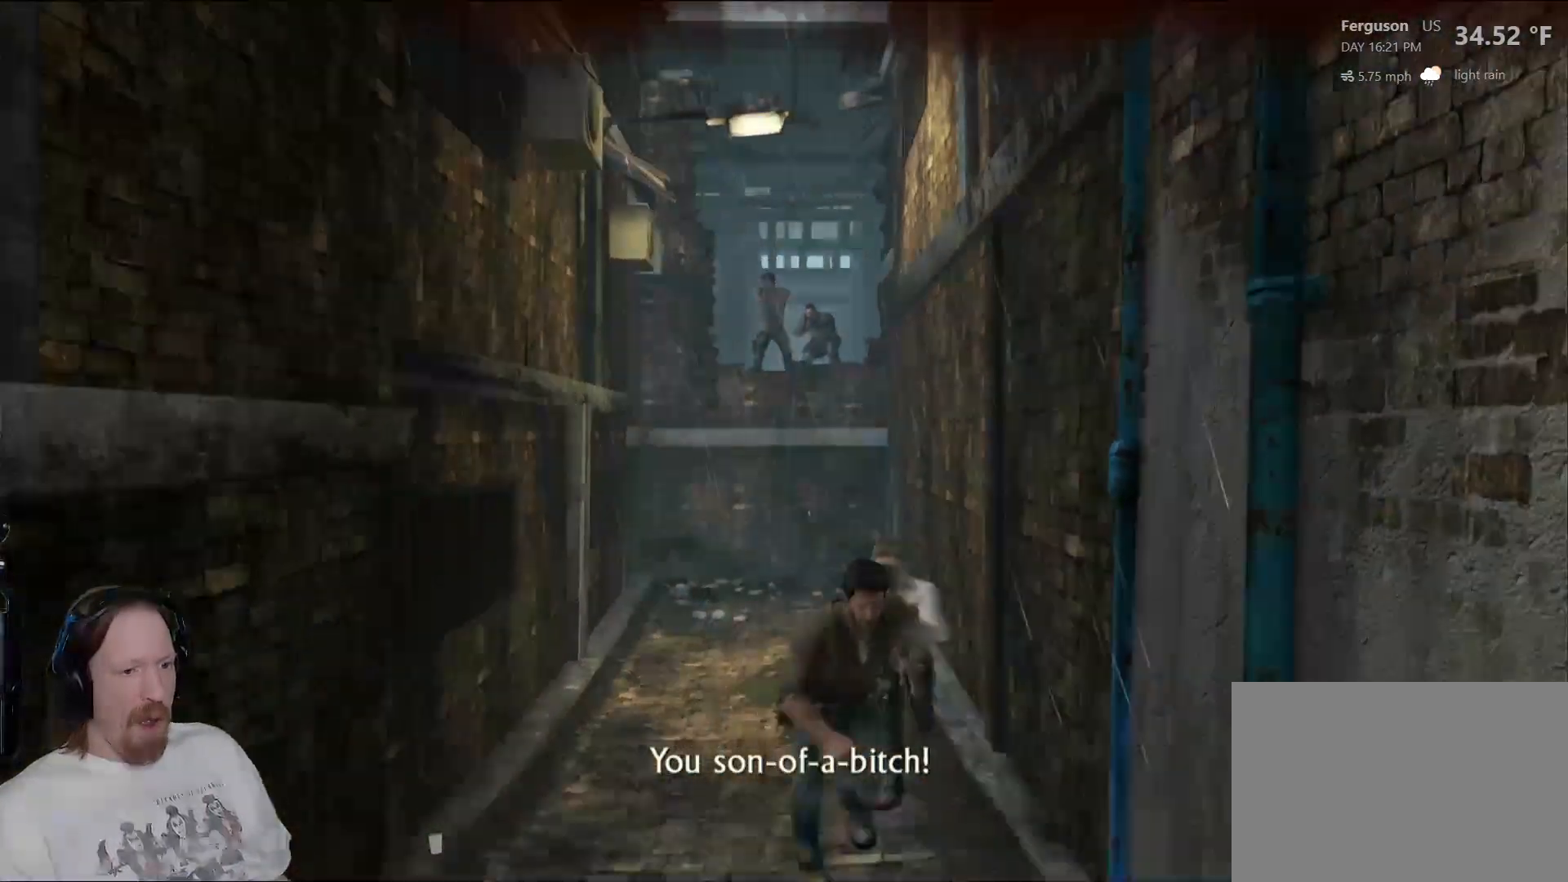
{"buttons": [], "left_stick": "down", "right_stick": "center", "events": [[333, "left_stick", "down"]]}
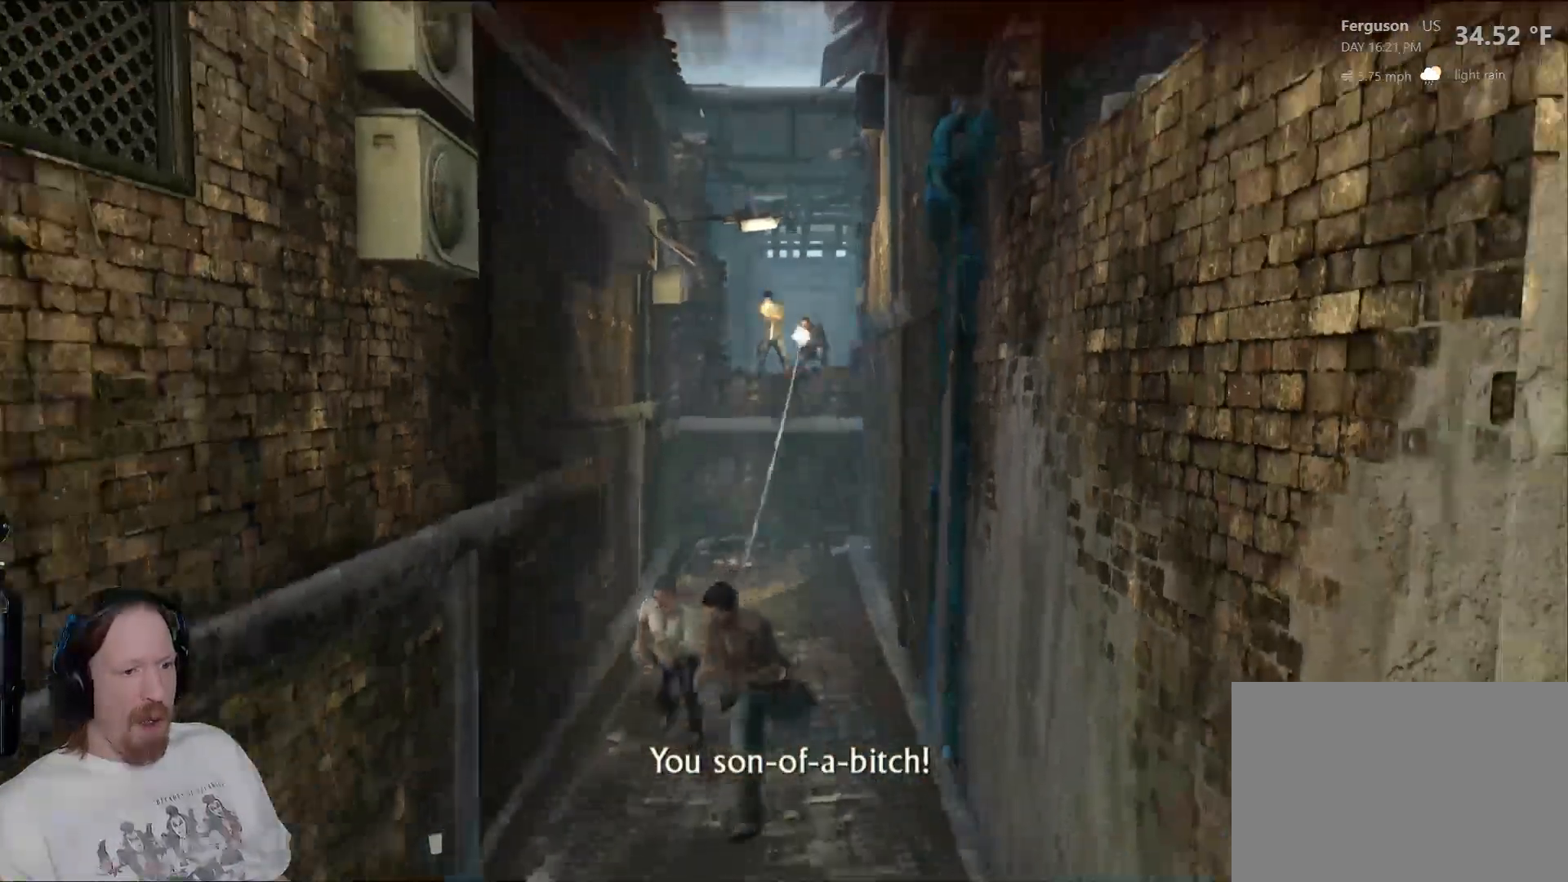
{"buttons": [], "left_stick": "down", "right_stick": "center", "events": []}
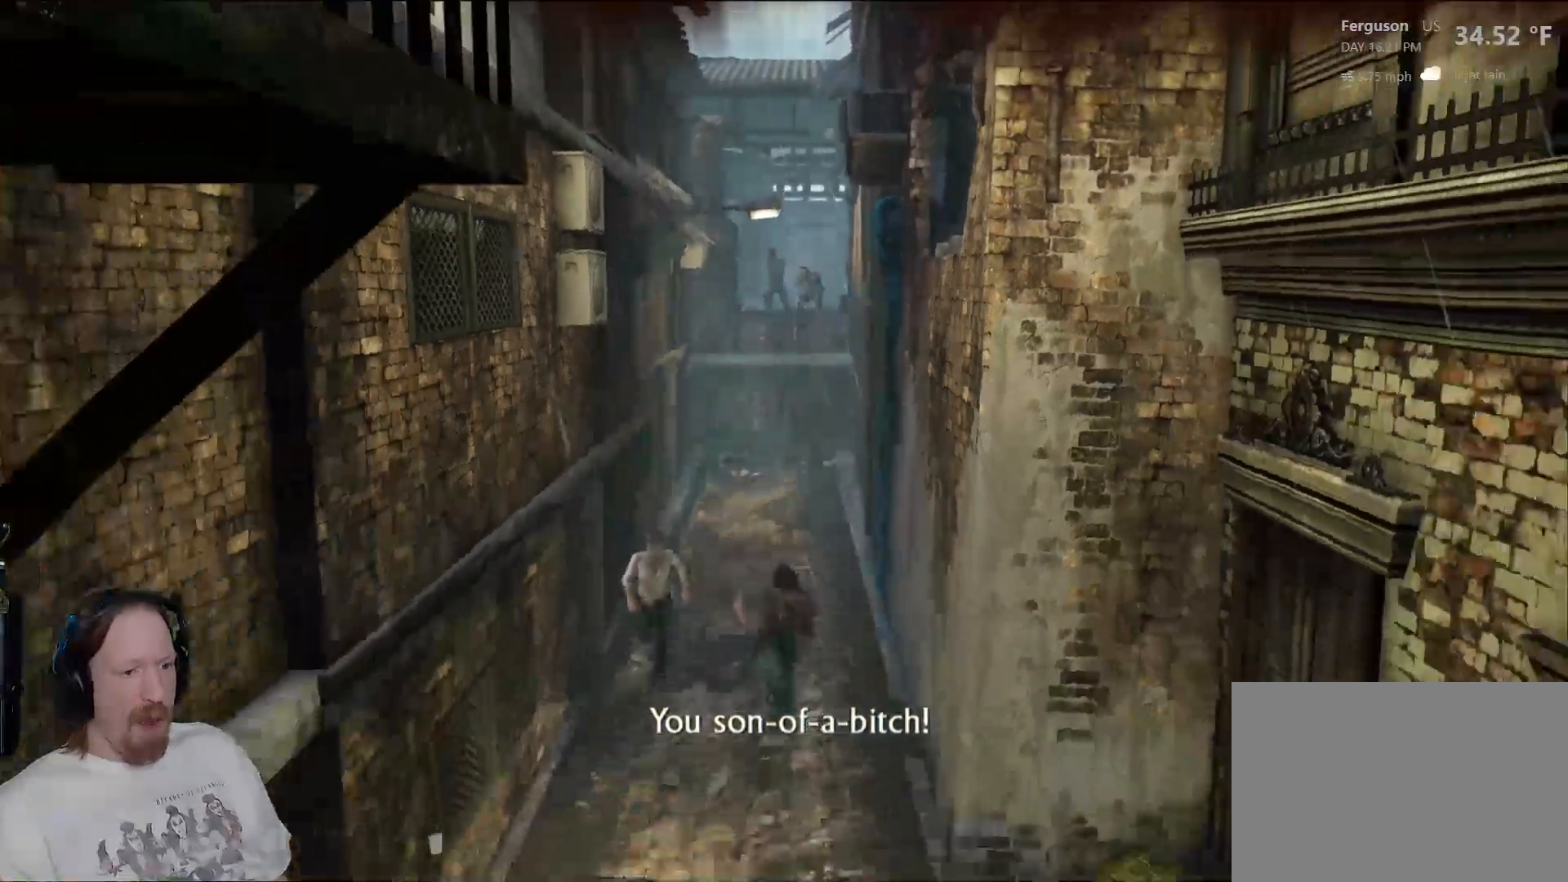
{"buttons": [], "left_stick": "down", "right_stick": "center", "events": []}
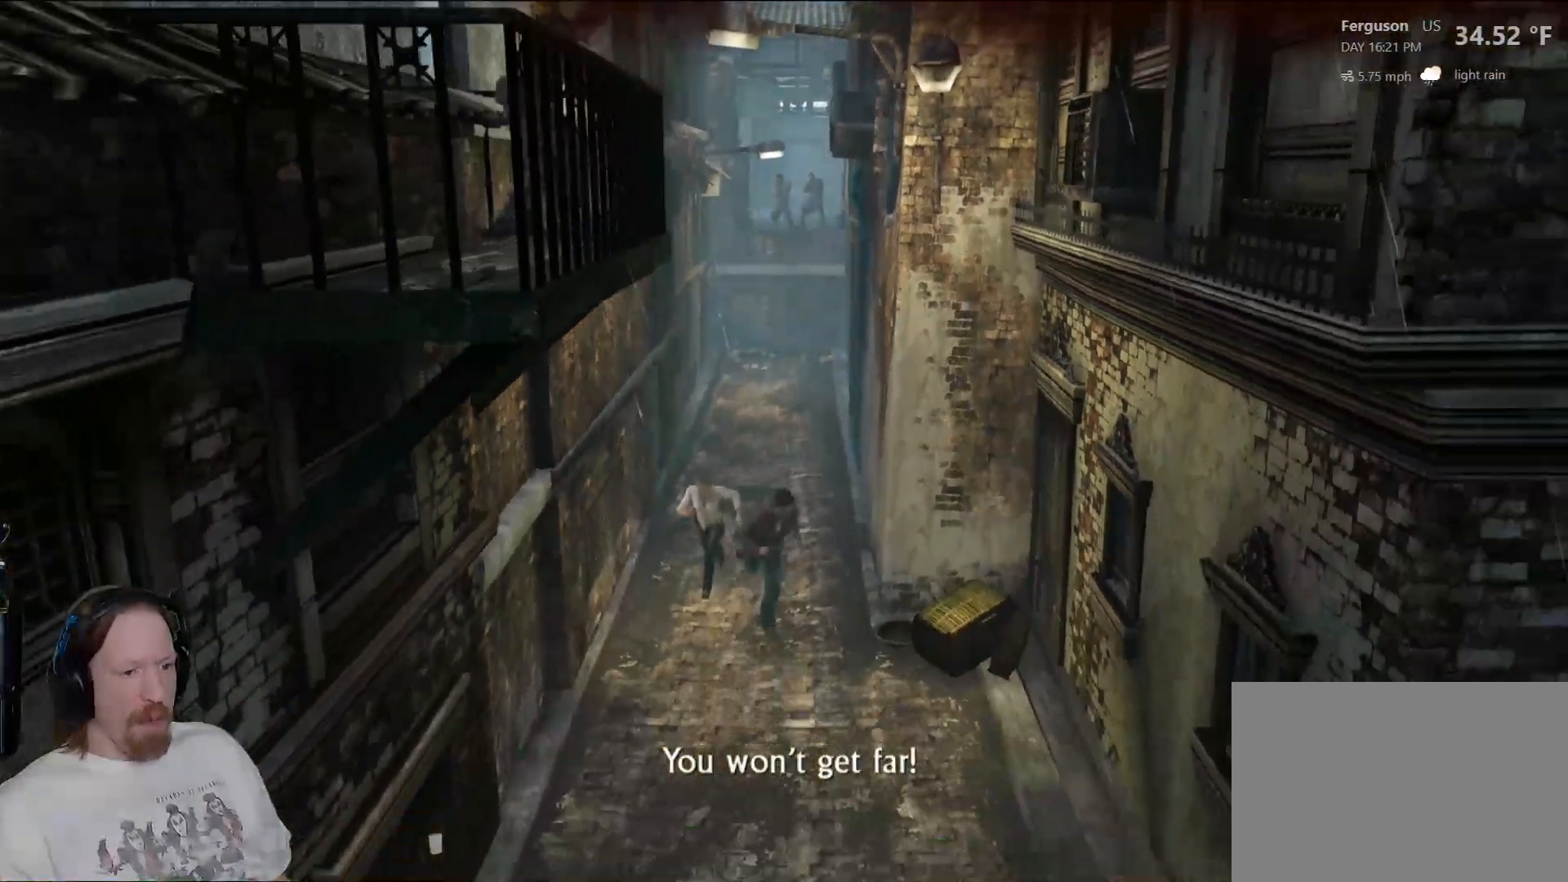
{"buttons": [], "left_stick": "down", "right_stick": "center", "events": []}
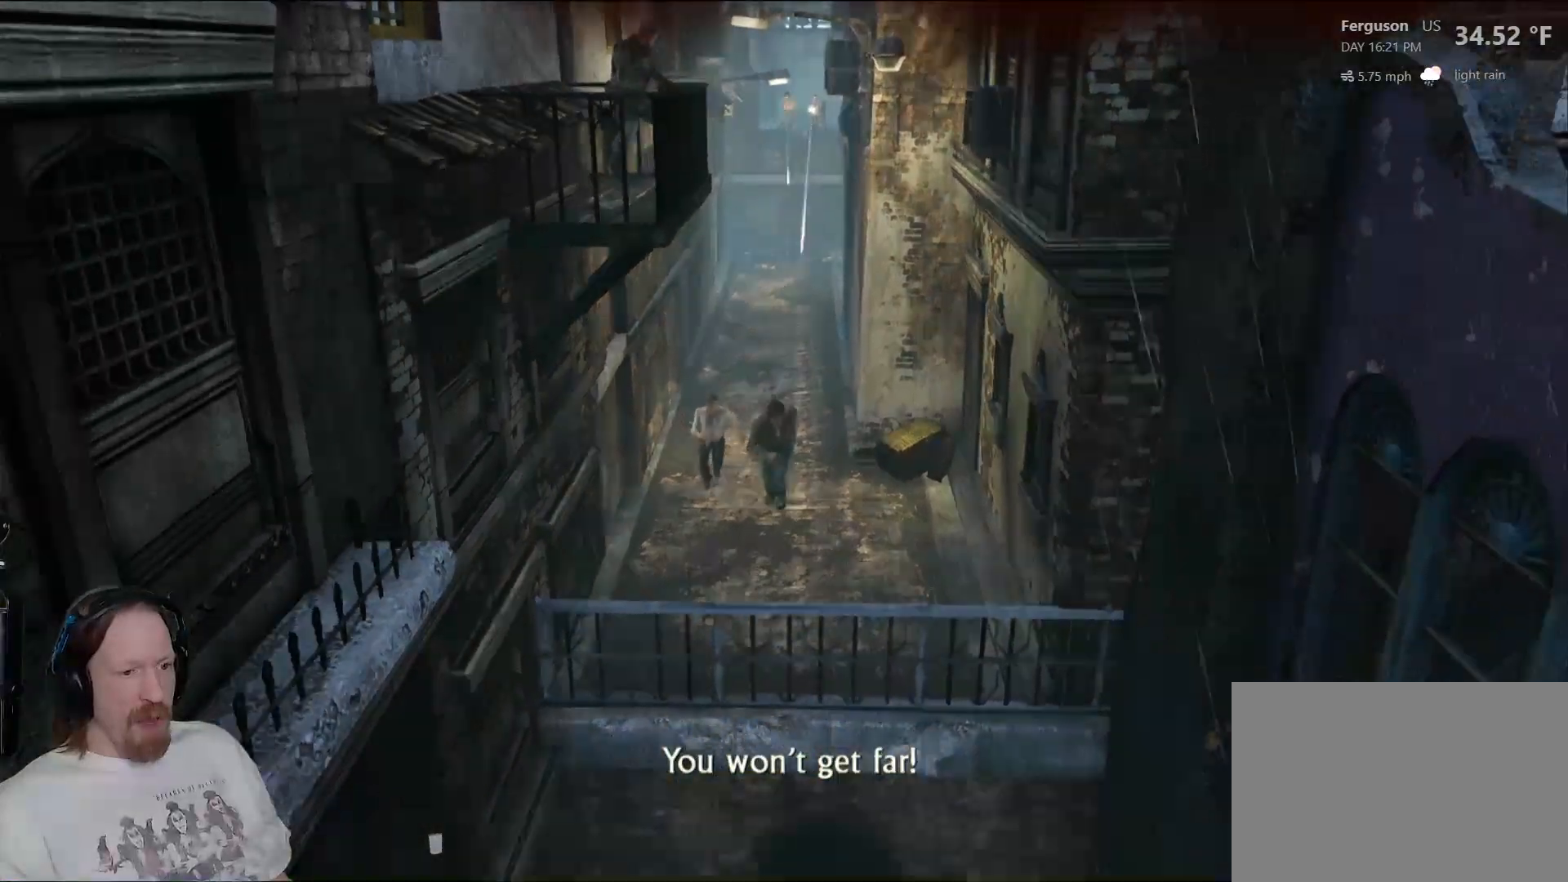
{"buttons": ["CROSS"], "left_stick": "down", "right_stick": "center", "events": [[417, "CROSS", "down"]]}
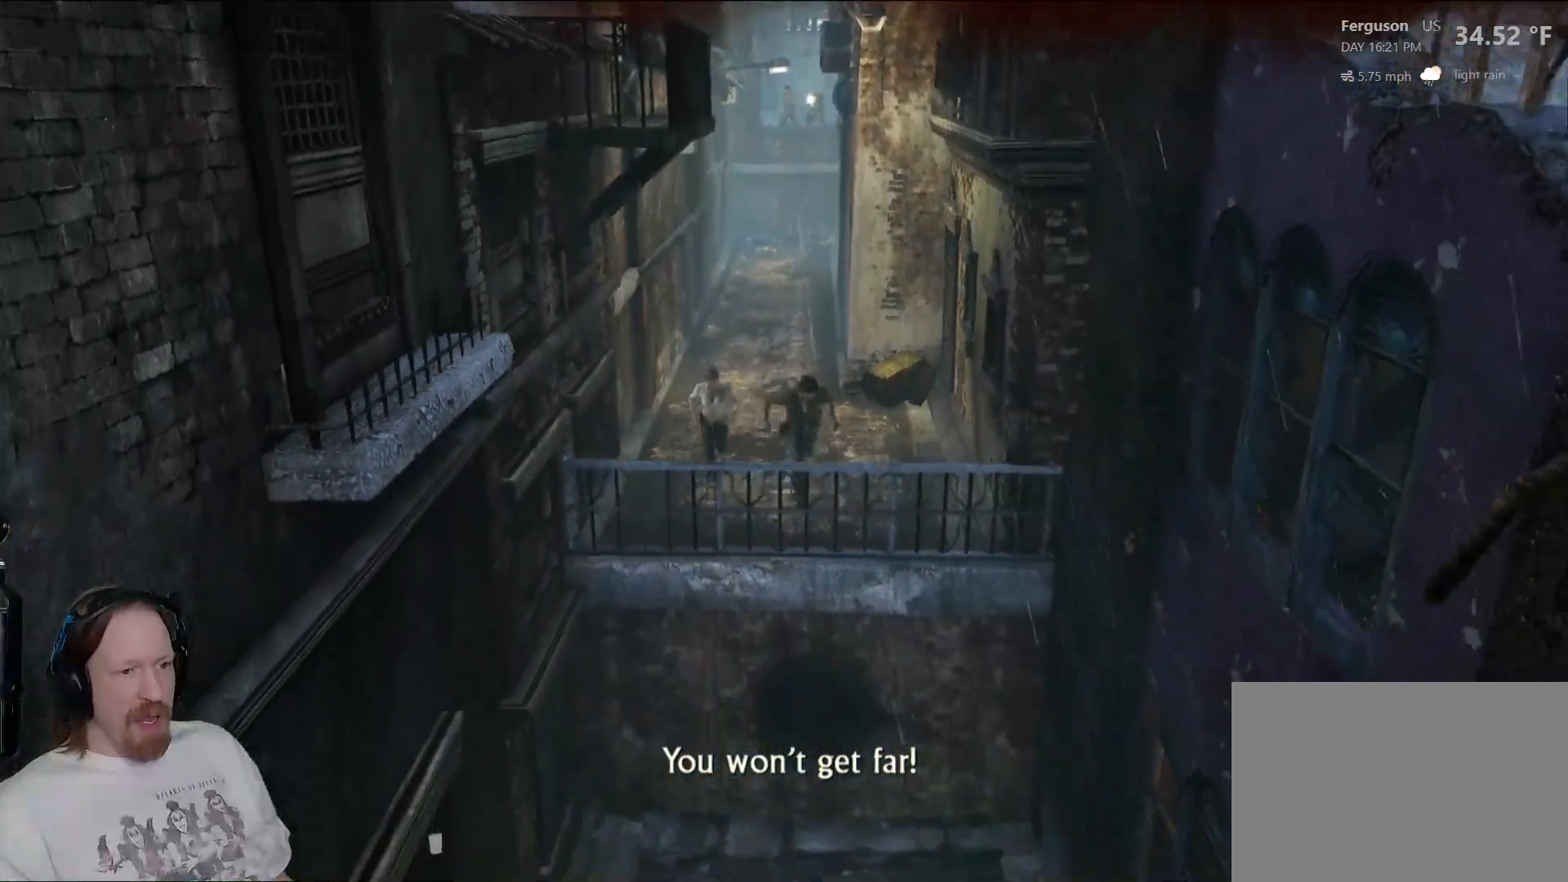
{"buttons": [], "left_stick": "down", "right_stick": "center", "events": [[33, "CROSS", "up"], [117, "CROSS", "down"], [233, "CROSS", "up"], [300, "CROSS", "down"], [433, "CROSS", "up"]]}
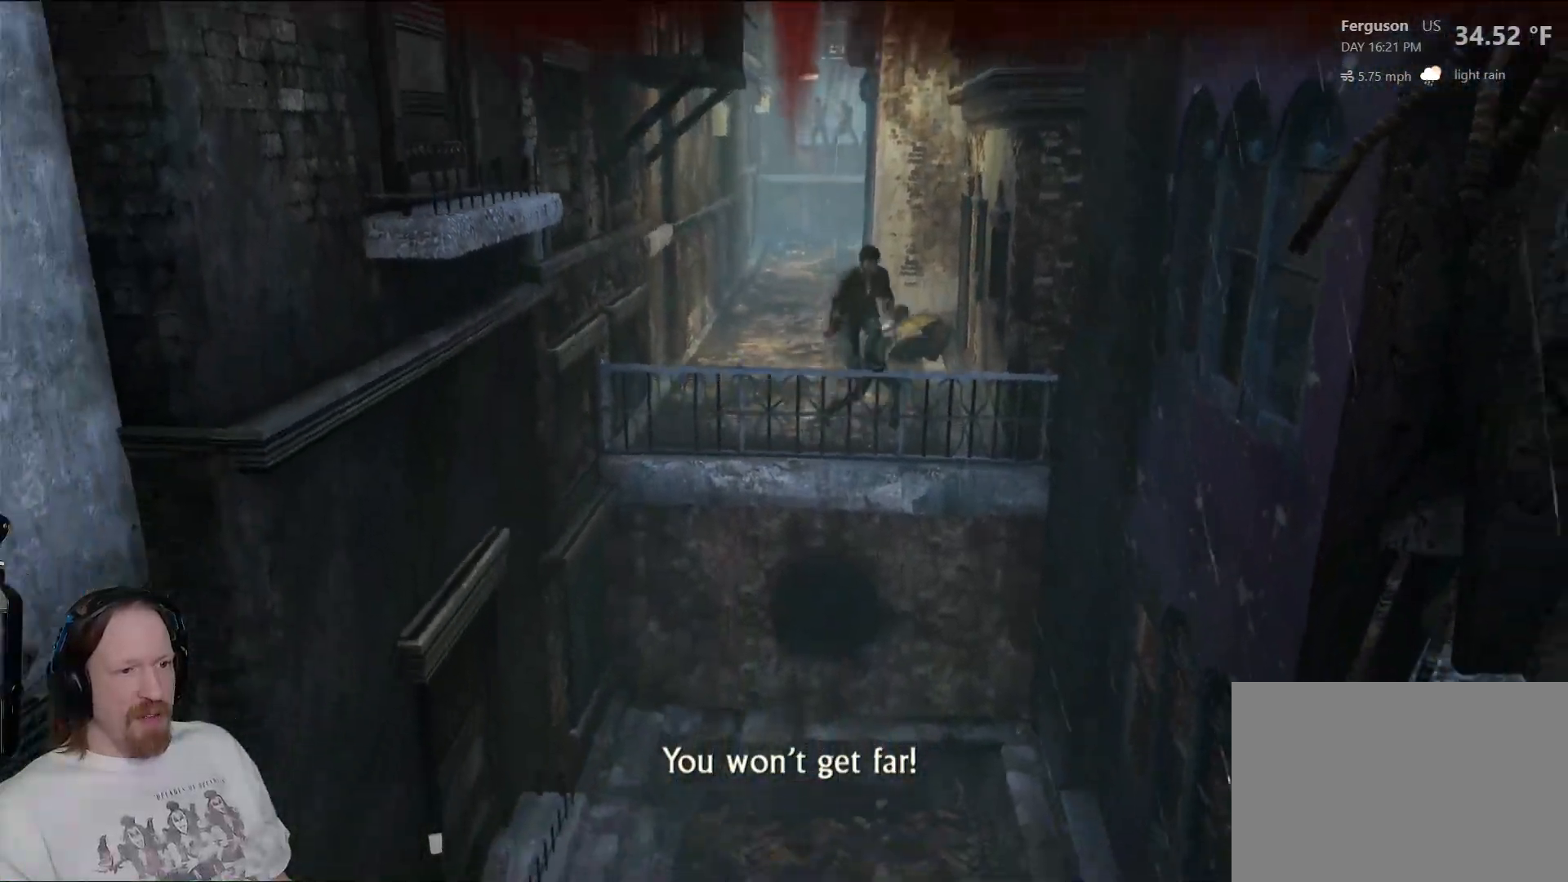
{"buttons": [], "left_stick": "down", "right_stick": "center", "events": []}
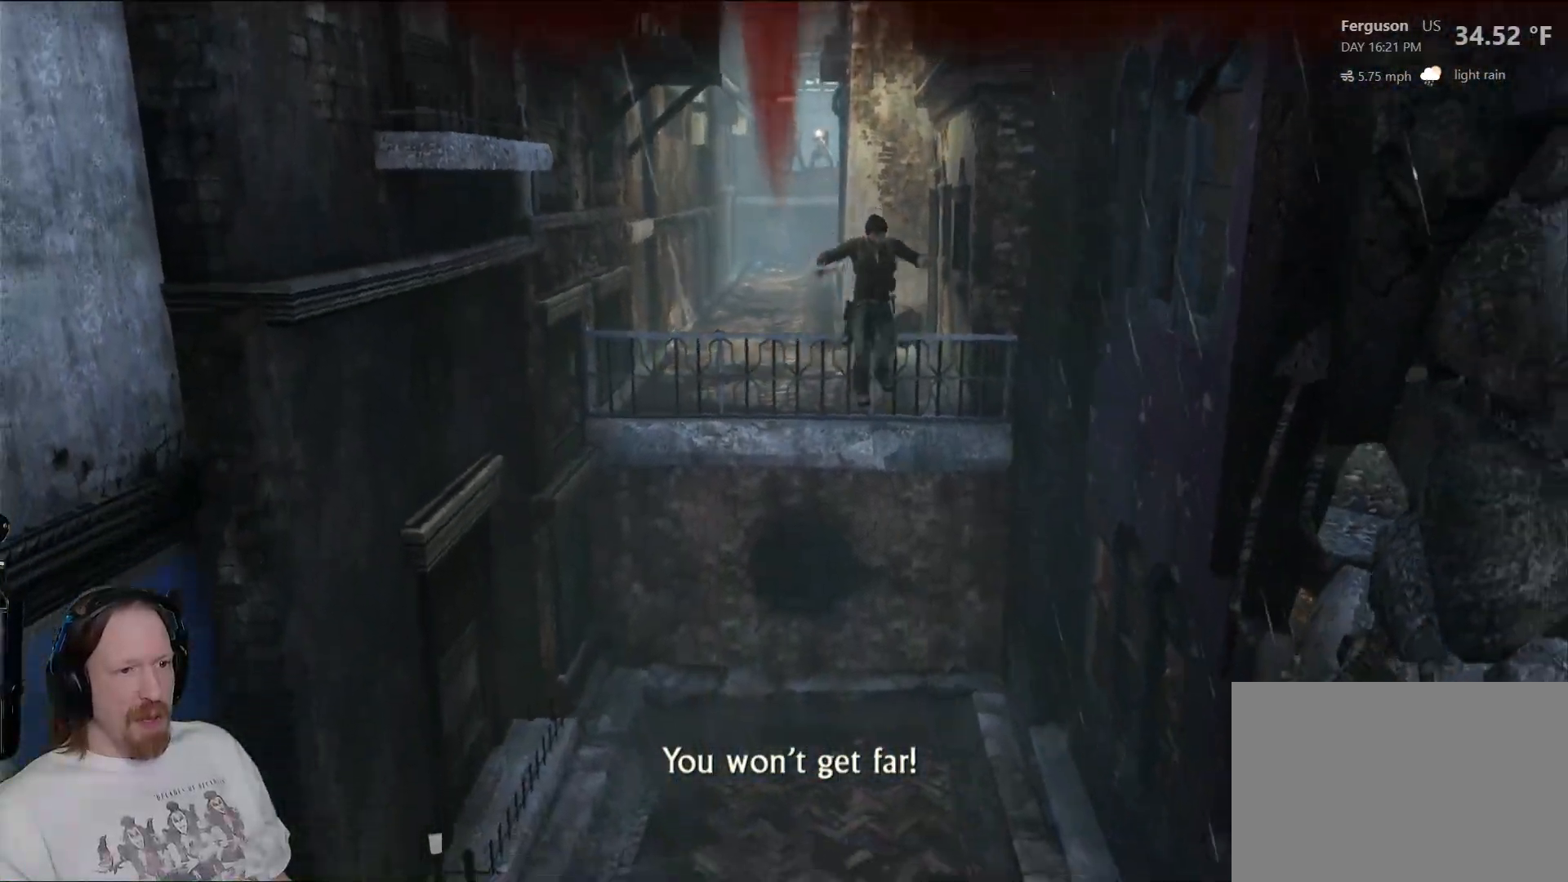
{"buttons": [], "left_stick": "down", "right_stick": "center", "events": []}
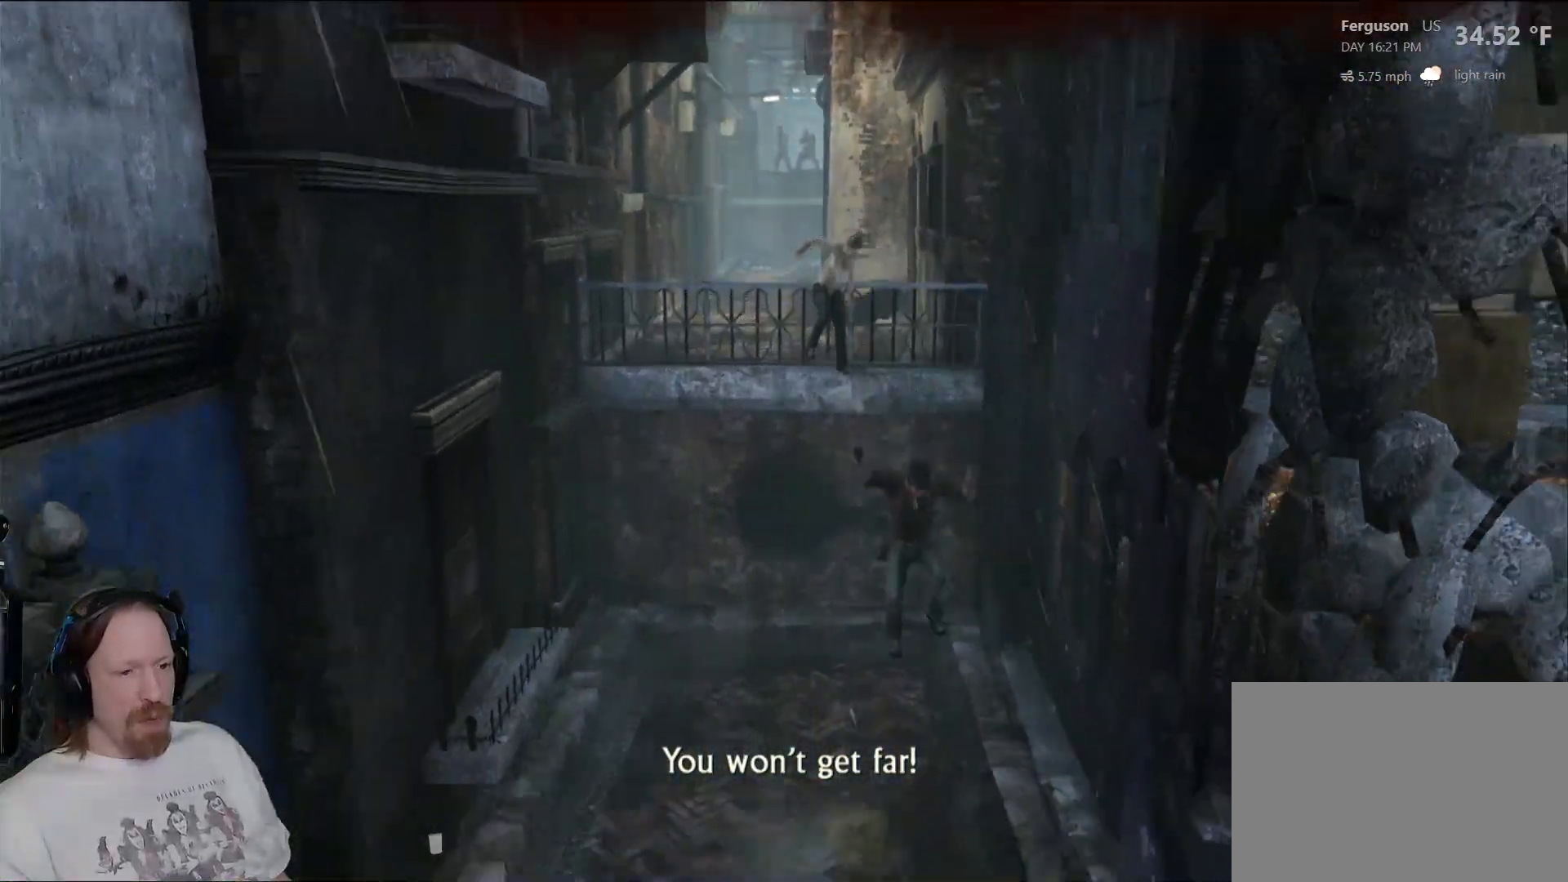
{"buttons": [], "left_stick": "down", "right_stick": "center", "events": [[33, "right_stick", "down-left"], [217, "right_stick", "center"]]}
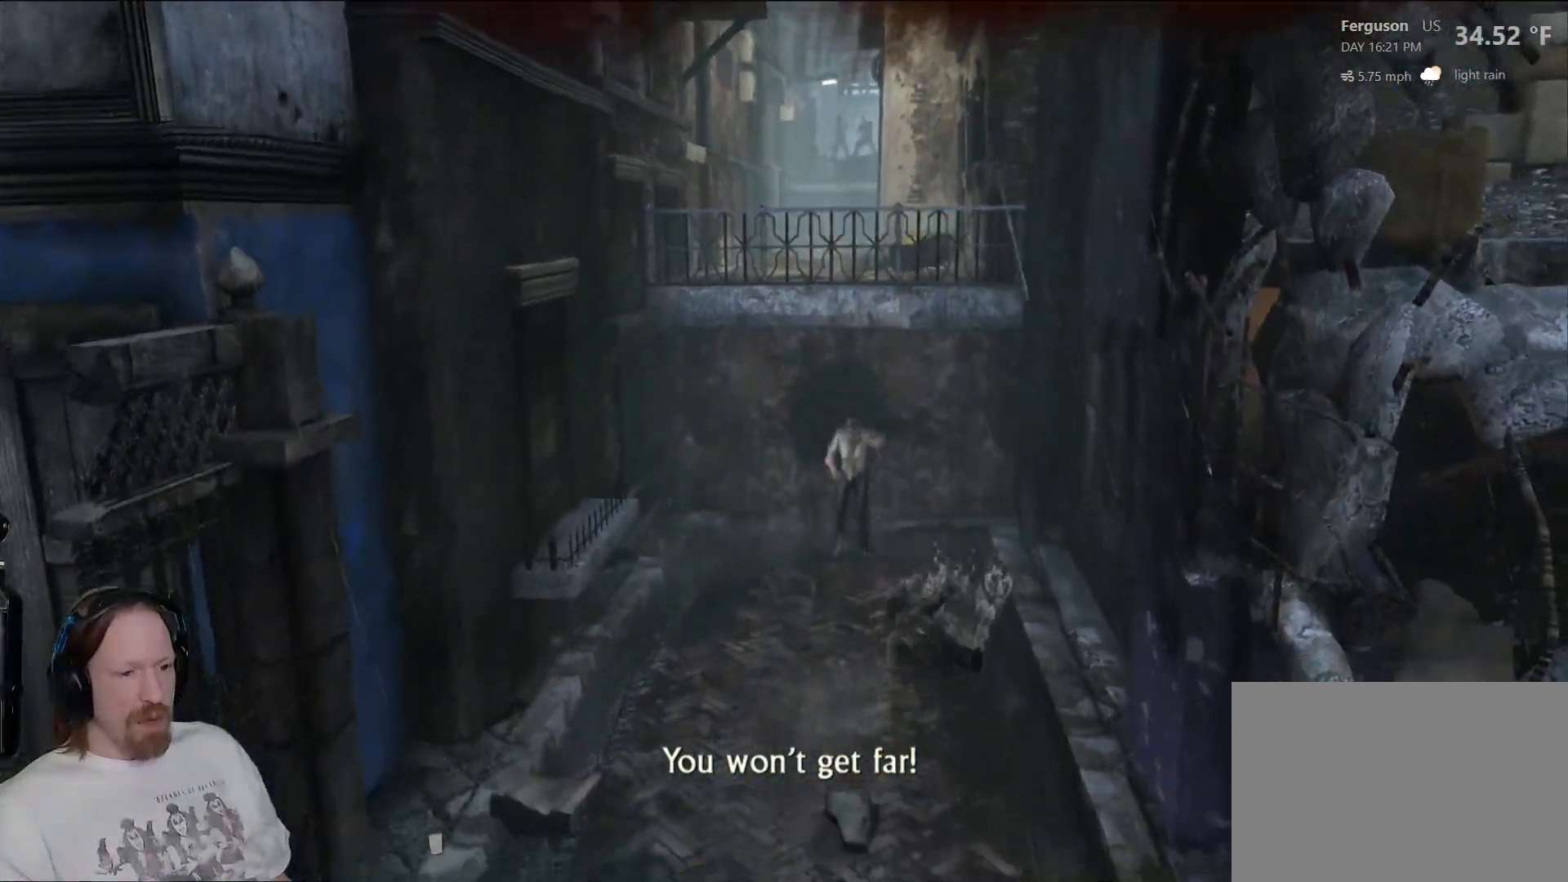
{"buttons": [], "left_stick": "down", "right_stick": "center", "events": []}
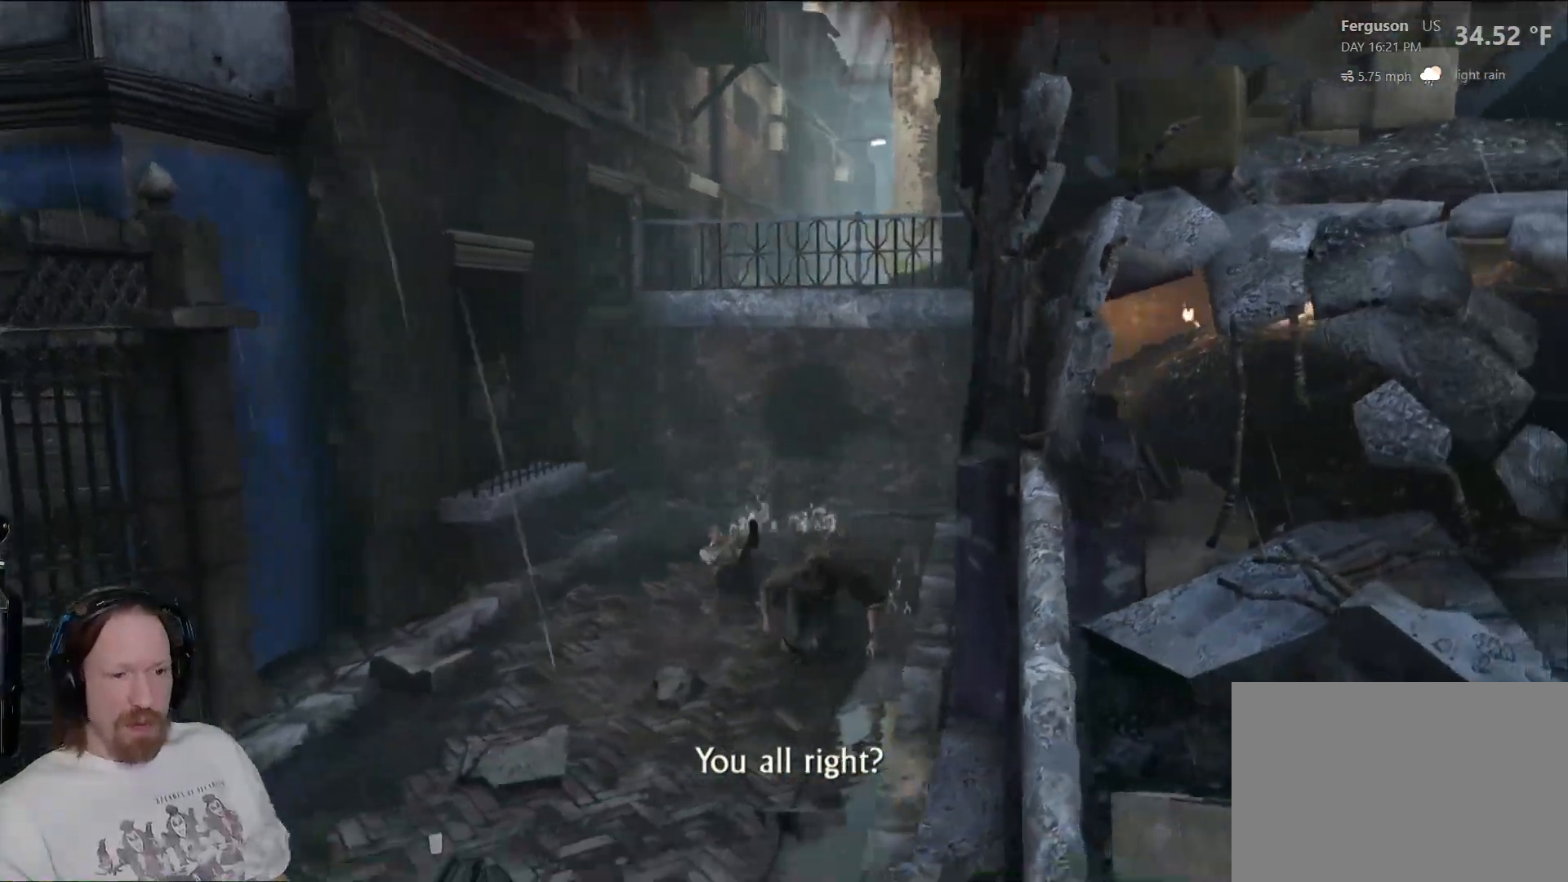
{"buttons": [], "left_stick": "down-left", "right_stick": "down-left", "events": [[183, "left_stick", "down-left"], [400, "right_stick", "down-left"]]}
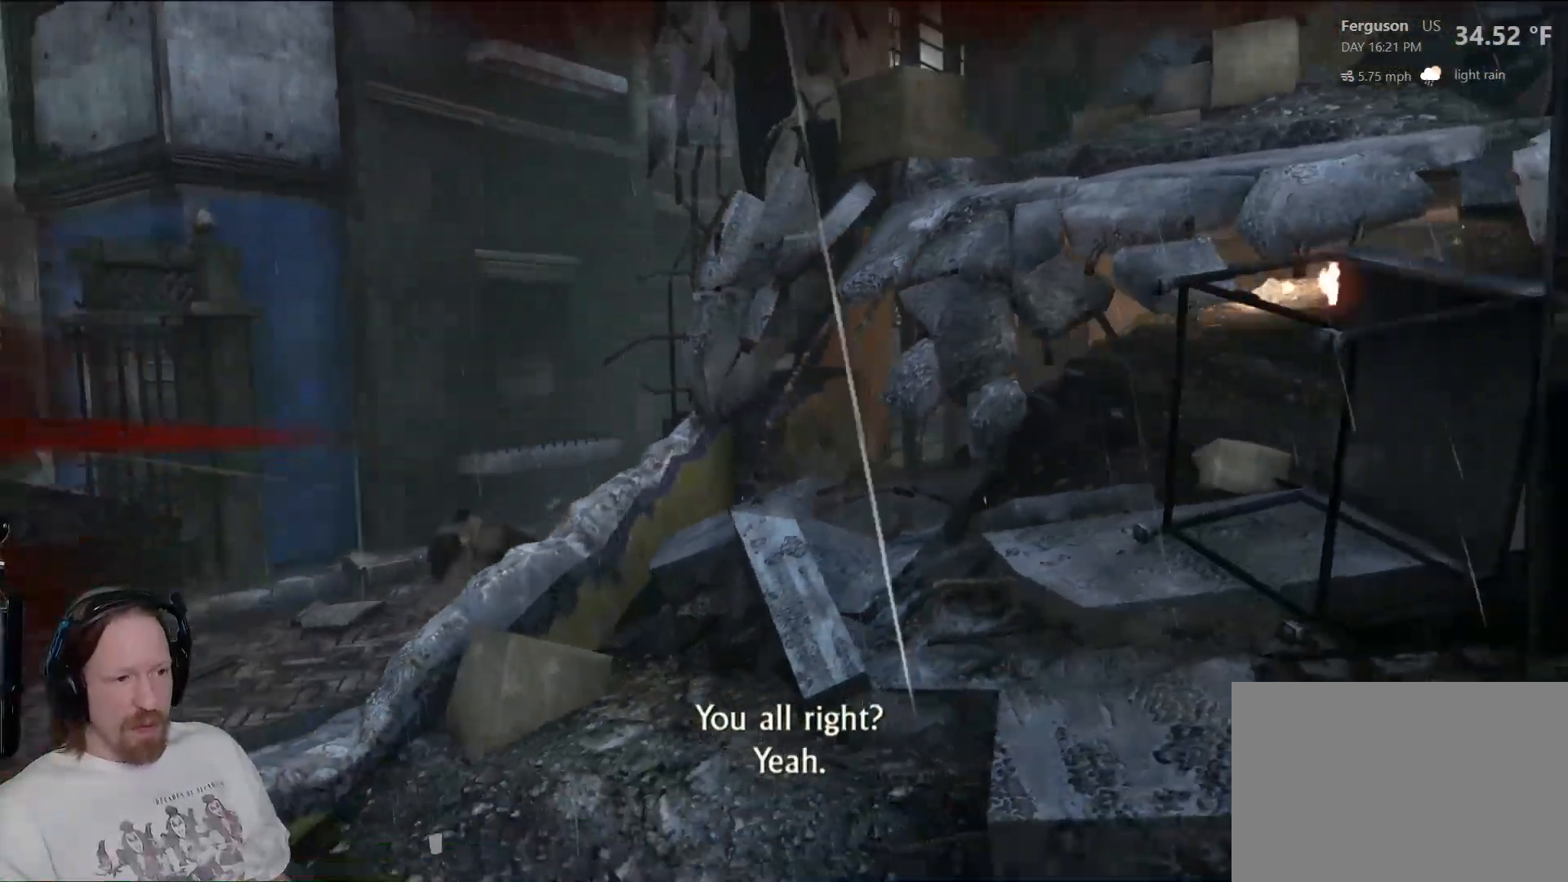
{"buttons": [], "left_stick": "down-left", "right_stick": "center", "events": [[350, "right_stick", "center"]]}
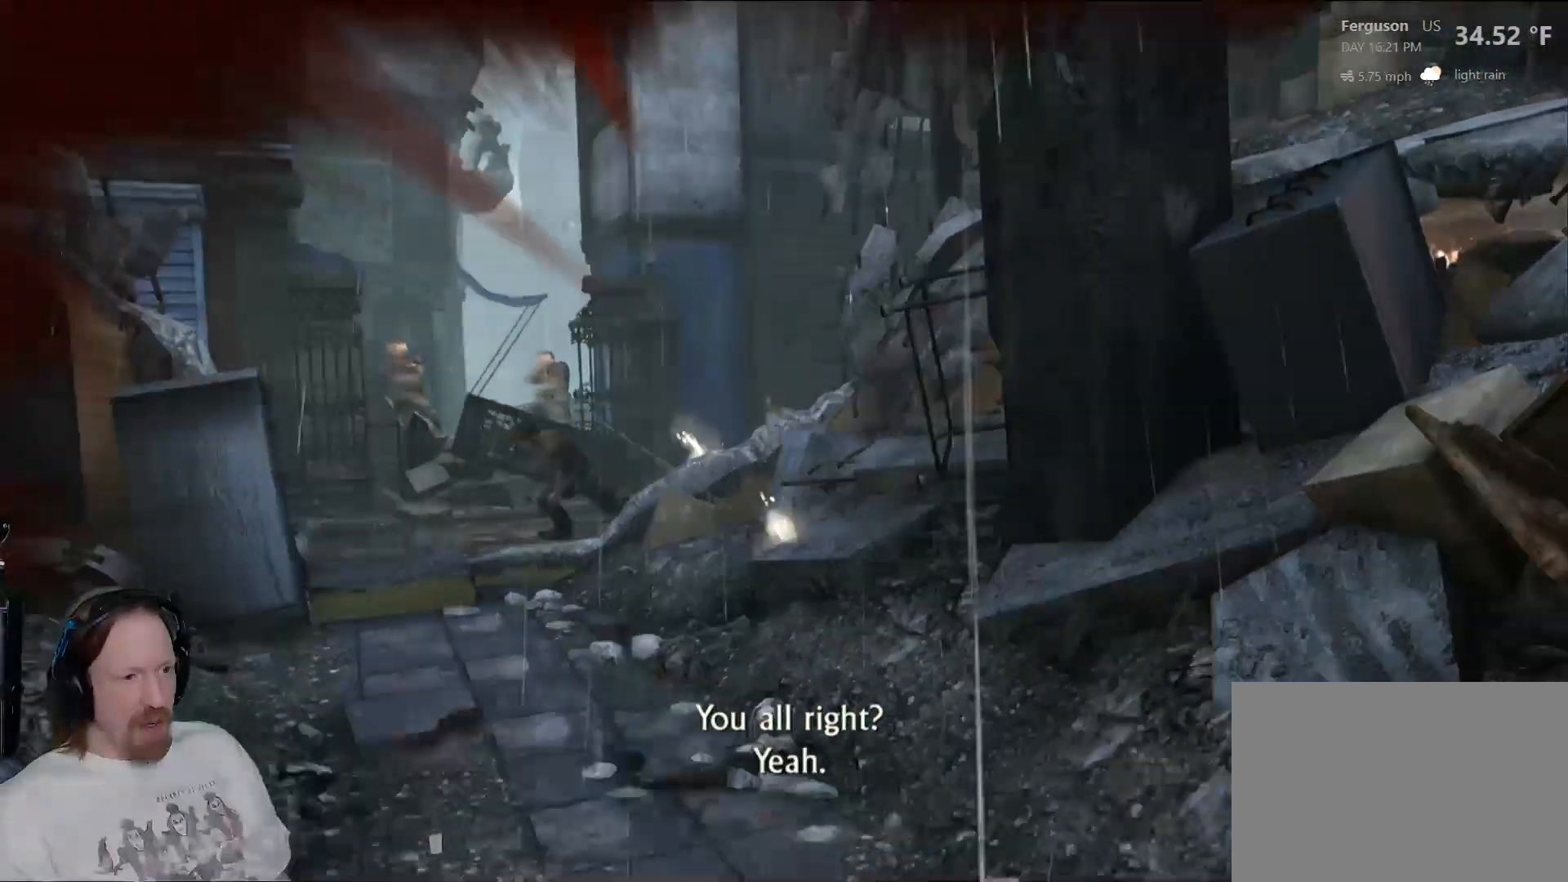
{"buttons": [], "left_stick": "down-right", "right_stick": "center", "events": [[17, "left_stick", "down"], [317, "left_stick", "down-right"]]}
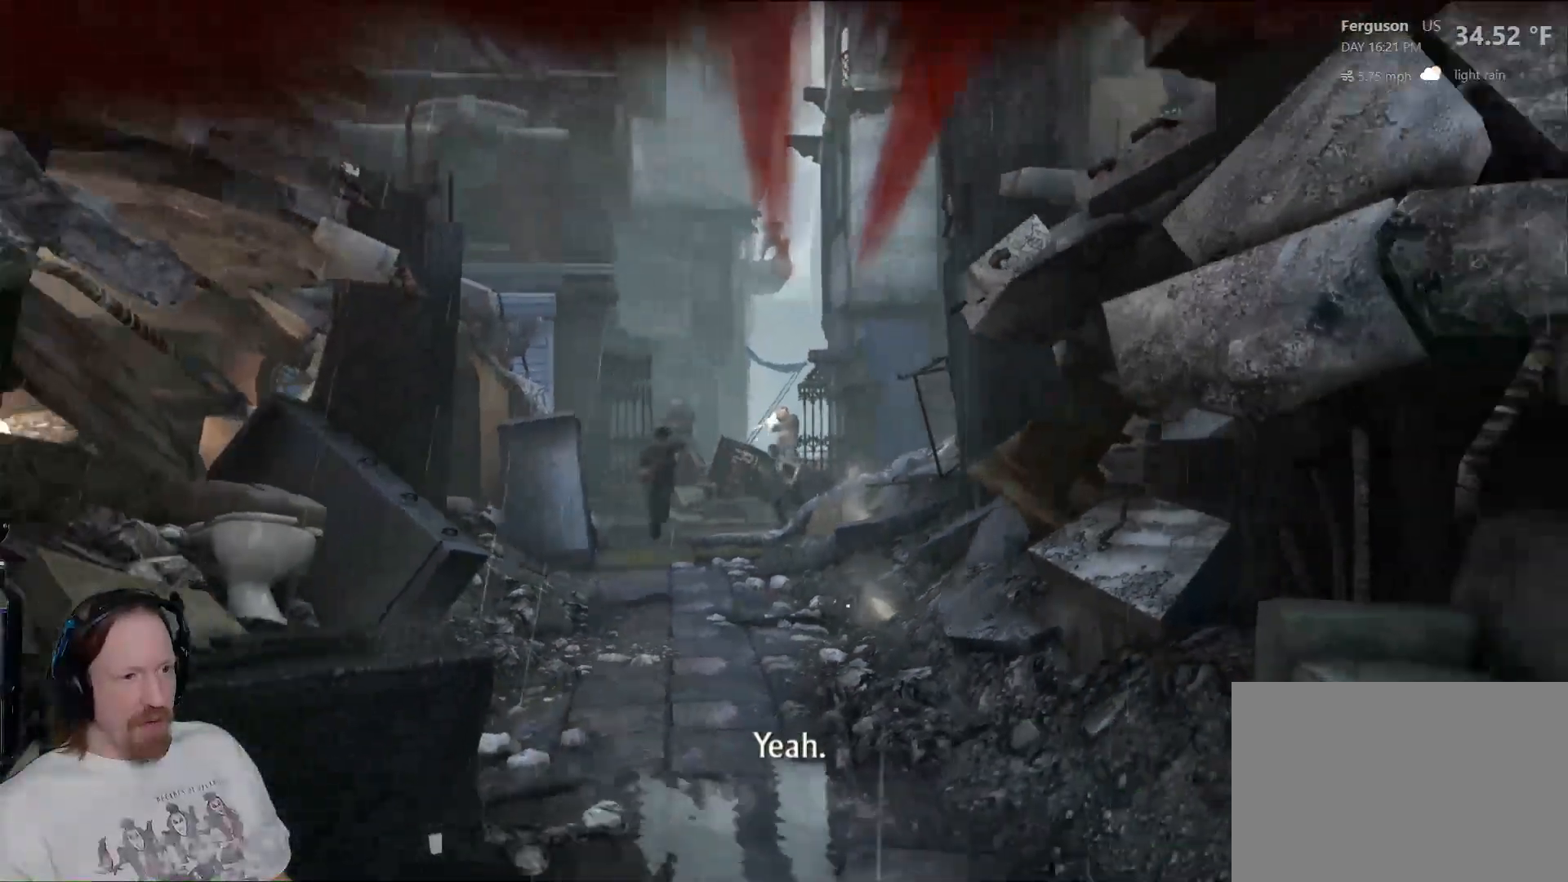
{"buttons": [], "left_stick": "down", "right_stick": "center", "events": [[183, "left_stick", "down"]]}
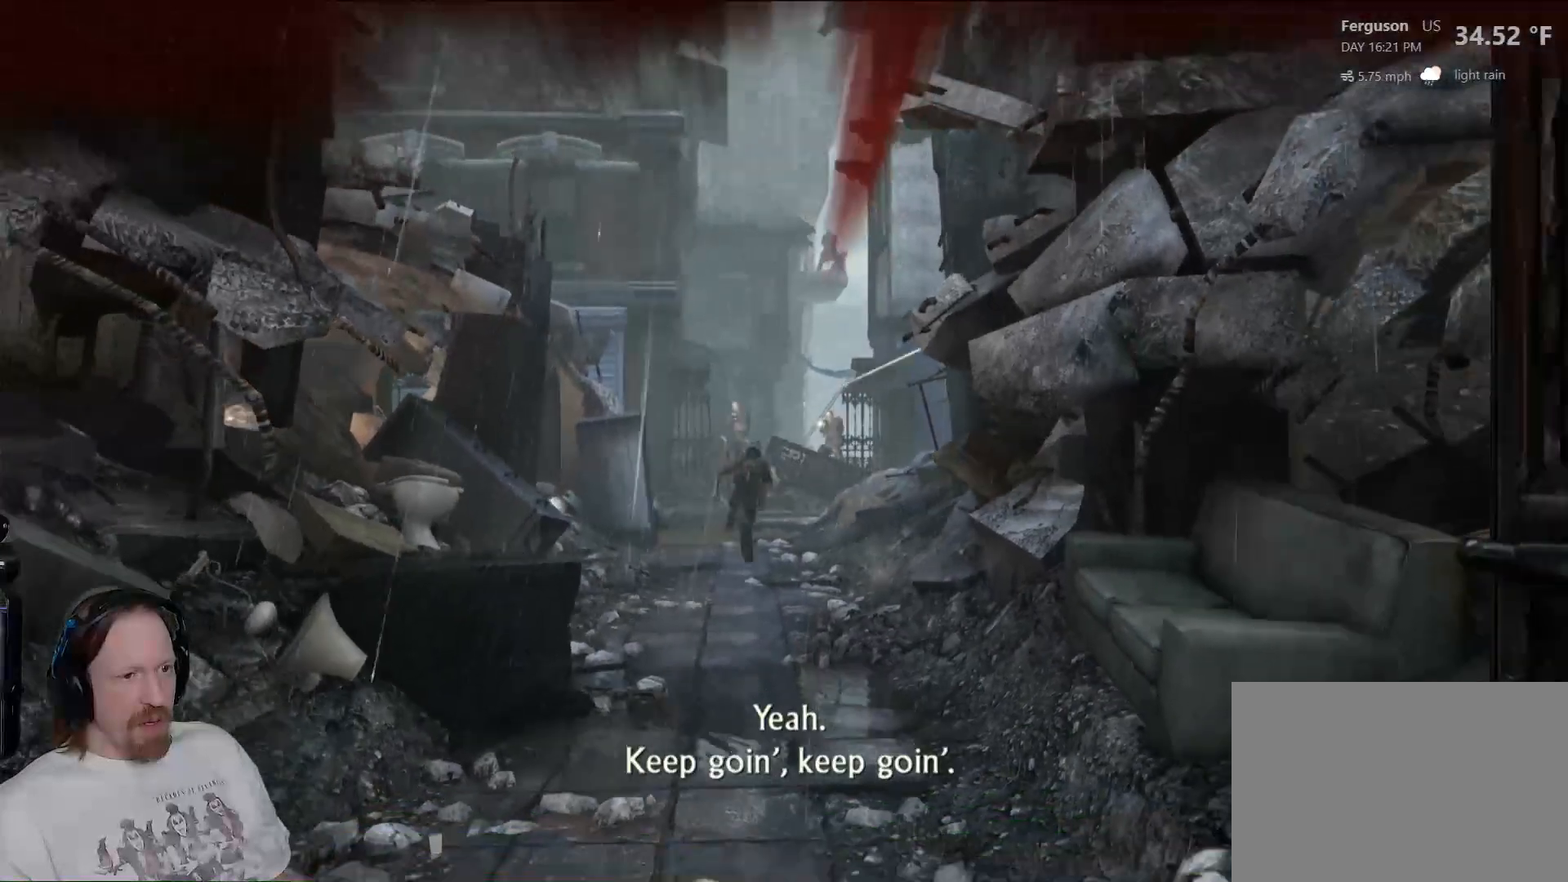
{"buttons": [], "left_stick": "down", "right_stick": "center", "events": [[33, "CIRCLE", "down"], [200, "CIRCLE", "up"], [283, "CIRCLE", "down"], [400, "CIRCLE", "up"]]}
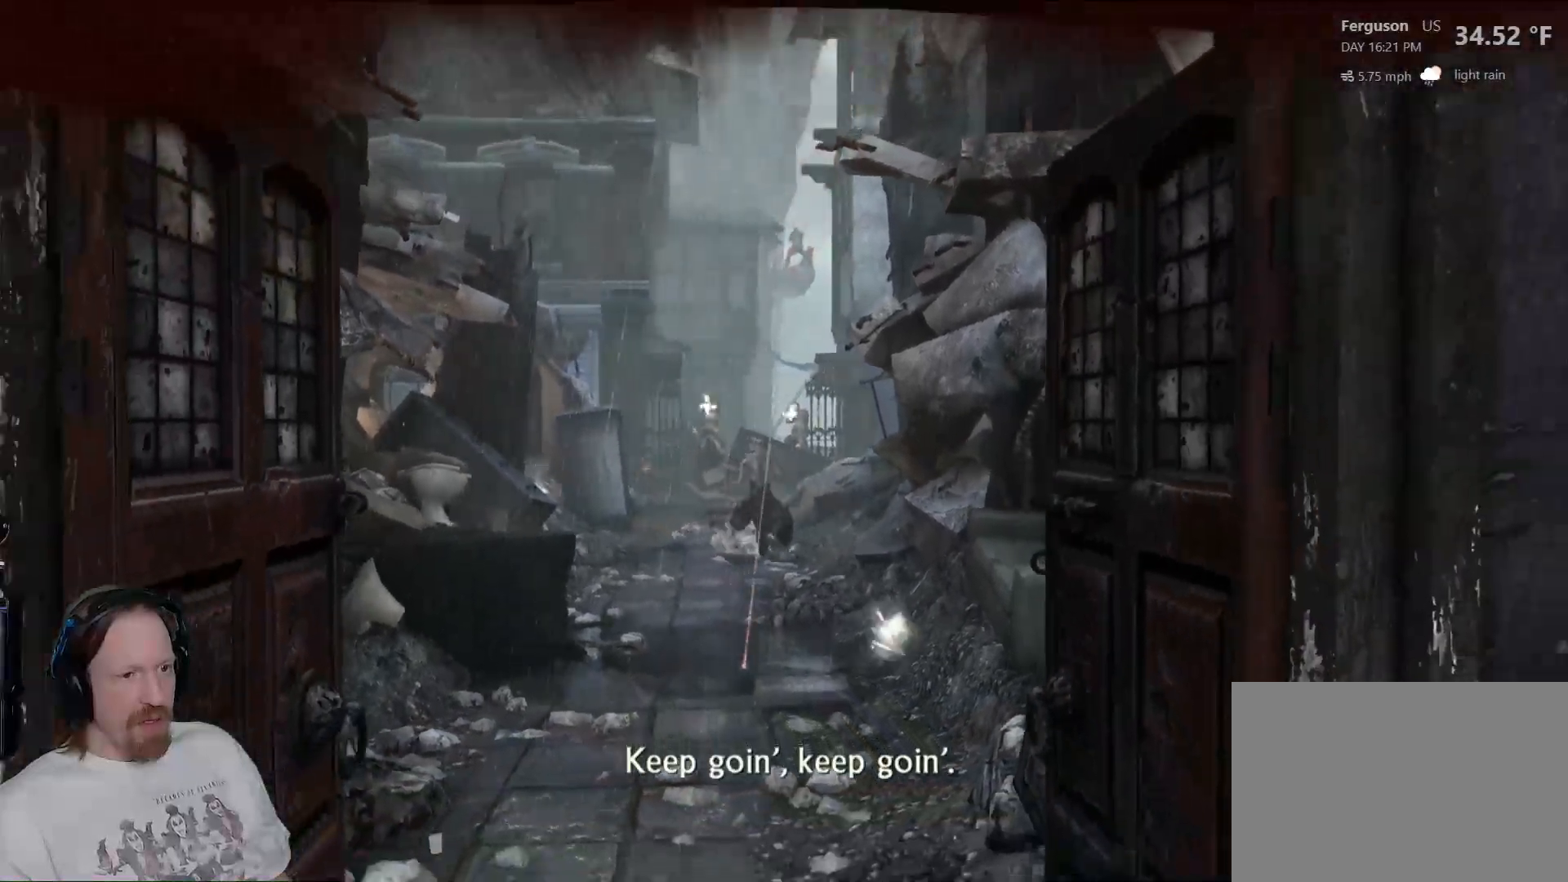
{"buttons": [], "left_stick": "down-left", "right_stick": "center", "events": [[267, "left_stick", "down-left"], [383, "CIRCLE", "down"], [500, "CIRCLE", "up"]]}